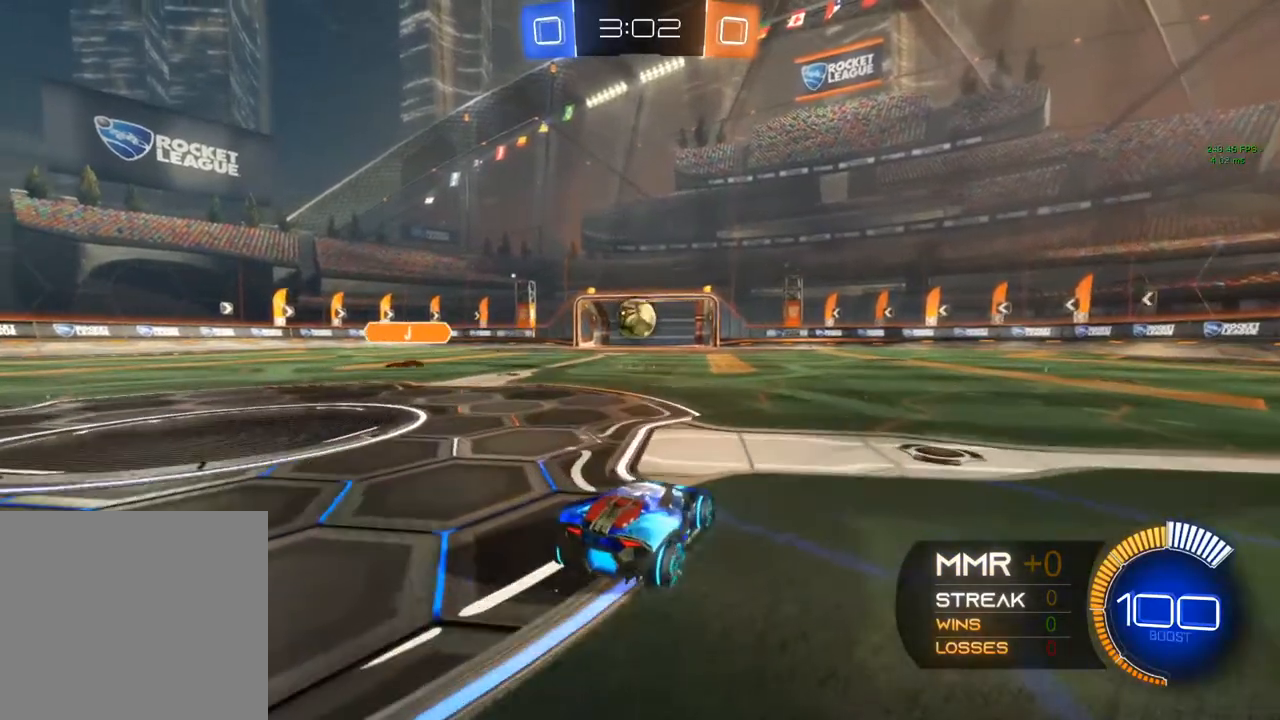
Gameplay with a controller (Xbox layout); each line is a JSON object with the inputs held at the frame after it. "events" lists button and stick changes between this image and that frame as [ms after this image, input, new state], when the widget could be followed in between. Not read: R3.
{"buttons": ["L2", "R2"], "left_stick": "center", "right_stick": "center", "events": [[67, "R2", "down"], [100, "left_stick", "left"], [217, "R2", "up"], [217, "left_stick", "center"], [300, "L2", "down"], [500, "R2", "down"]]}
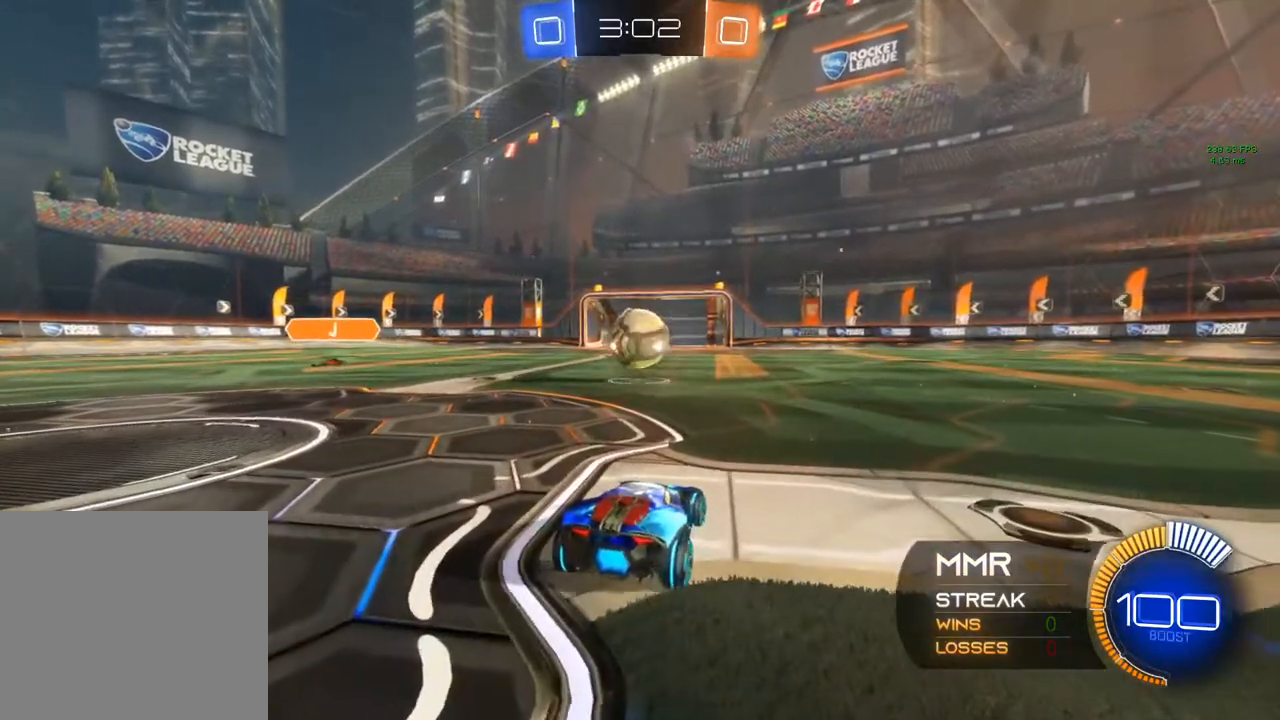
{"buttons": ["R2"], "left_stick": "center", "right_stick": "center", "events": [[67, "L2", "up"], [367, "R2", "up"], [450, "R2", "down"]]}
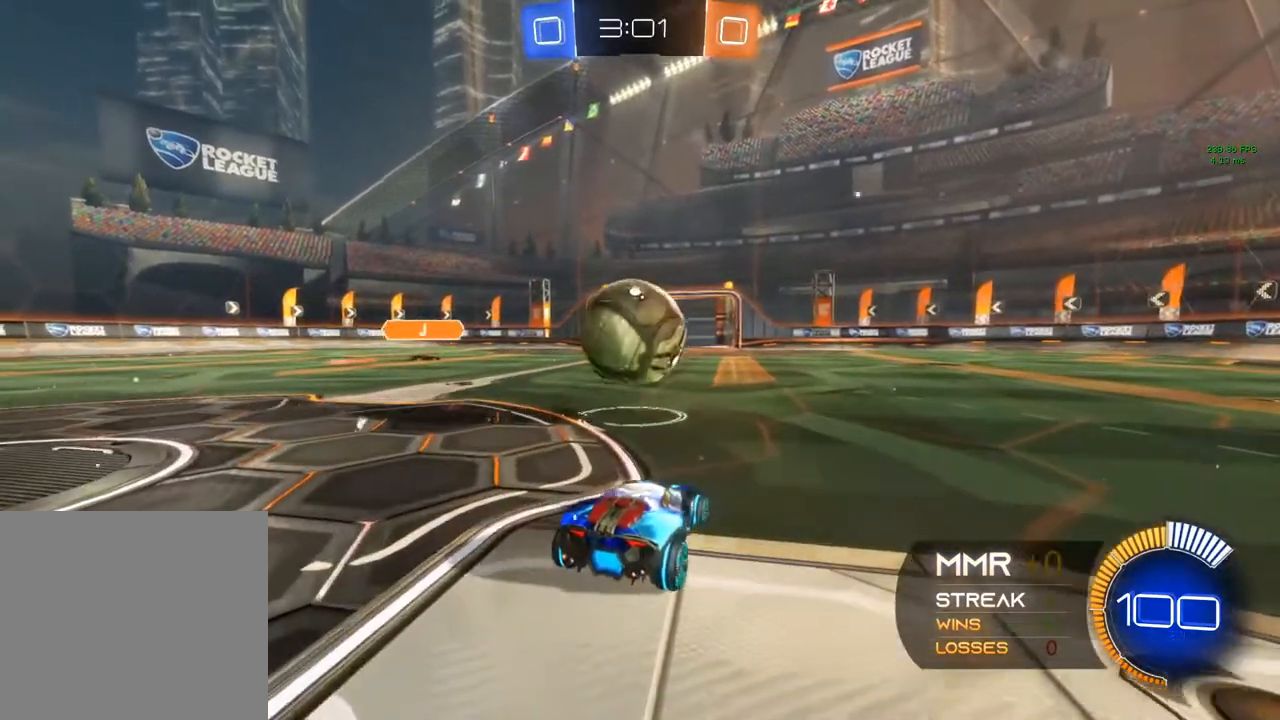
{"buttons": [], "left_stick": "left", "right_stick": "center", "events": [[83, "Y", "down"], [150, "left_stick", "left"], [183, "Y", "up"], [467, "R2", "up"]]}
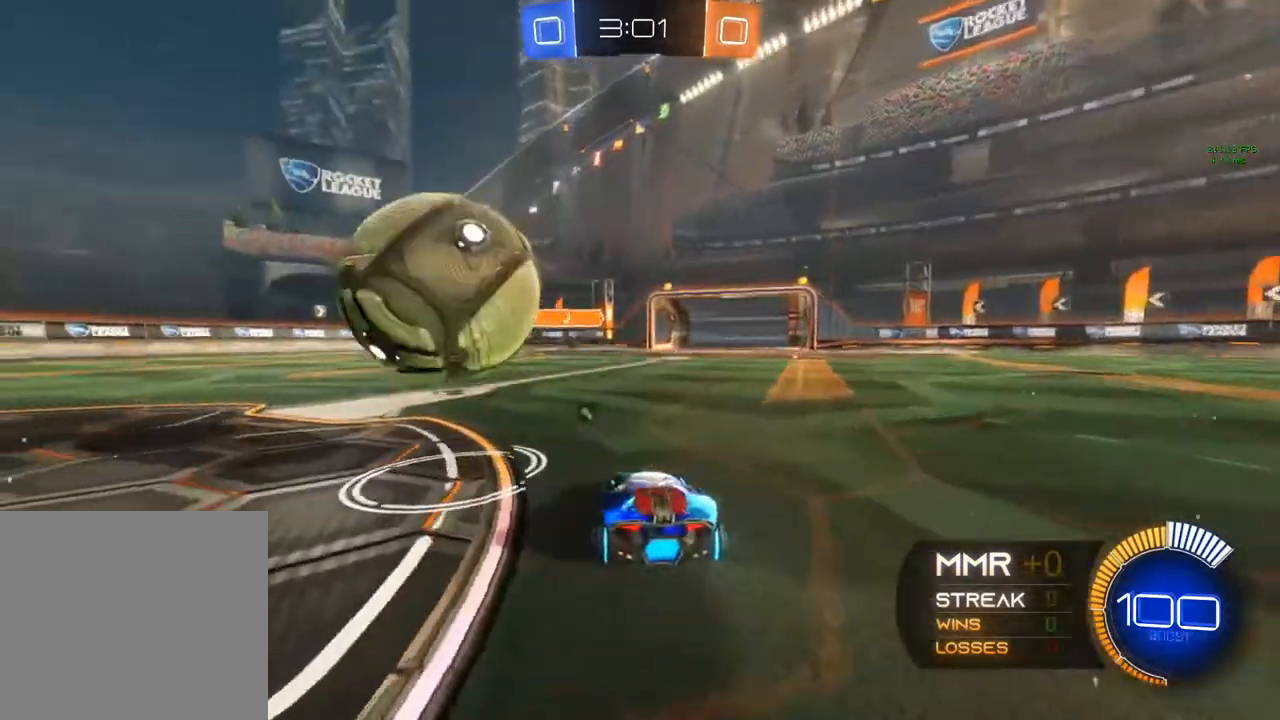
{"buttons": ["R2"], "left_stick": "center", "right_stick": "center", "events": [[50, "R2", "down"], [67, "left_stick", "center"], [267, "left_stick", "left"], [400, "left_stick", "center"]]}
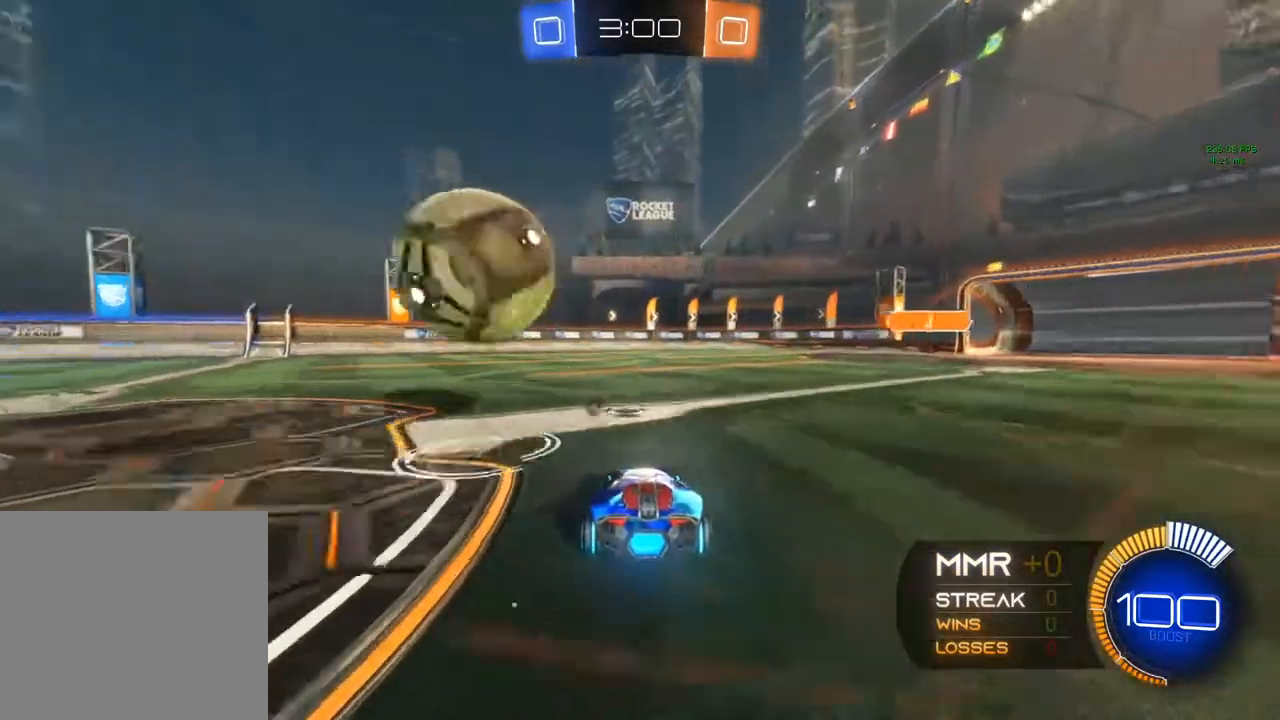
{"buttons": ["R2"], "left_stick": "center", "right_stick": "center", "events": [[17, "left_stick", "left"], [400, "R2", "up"], [467, "R2", "down"], [483, "left_stick", "center"]]}
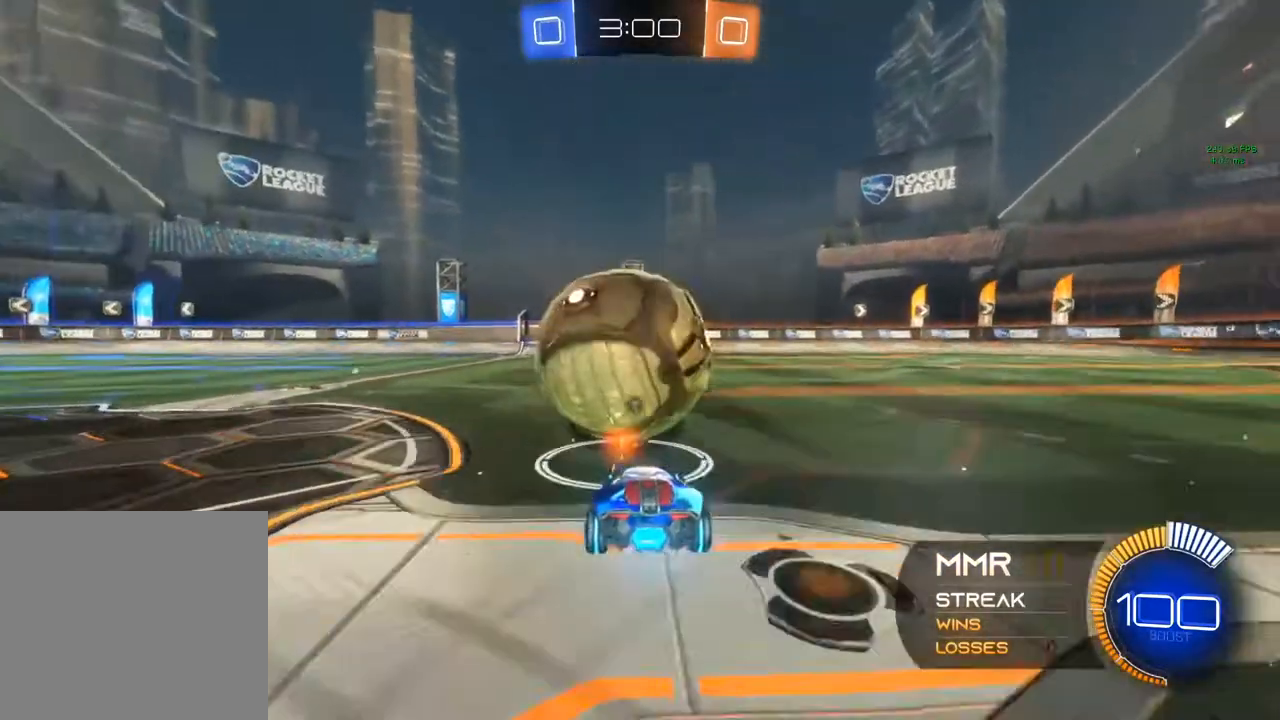
{"buttons": ["B", "R2"], "left_stick": "right", "right_stick": "center", "events": [[167, "left_stick", "left"], [333, "B", "down"], [367, "left_stick", "right"]]}
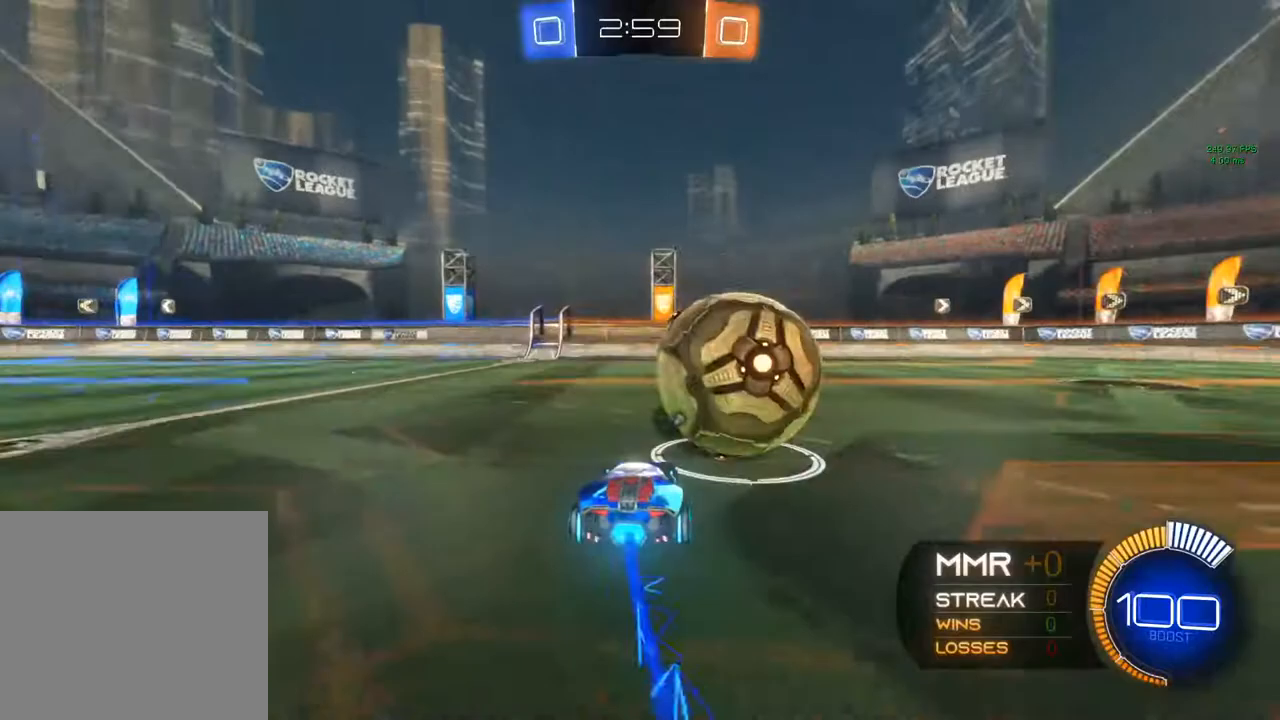
{"buttons": ["B", "R2"], "left_stick": "center", "right_stick": "center"}
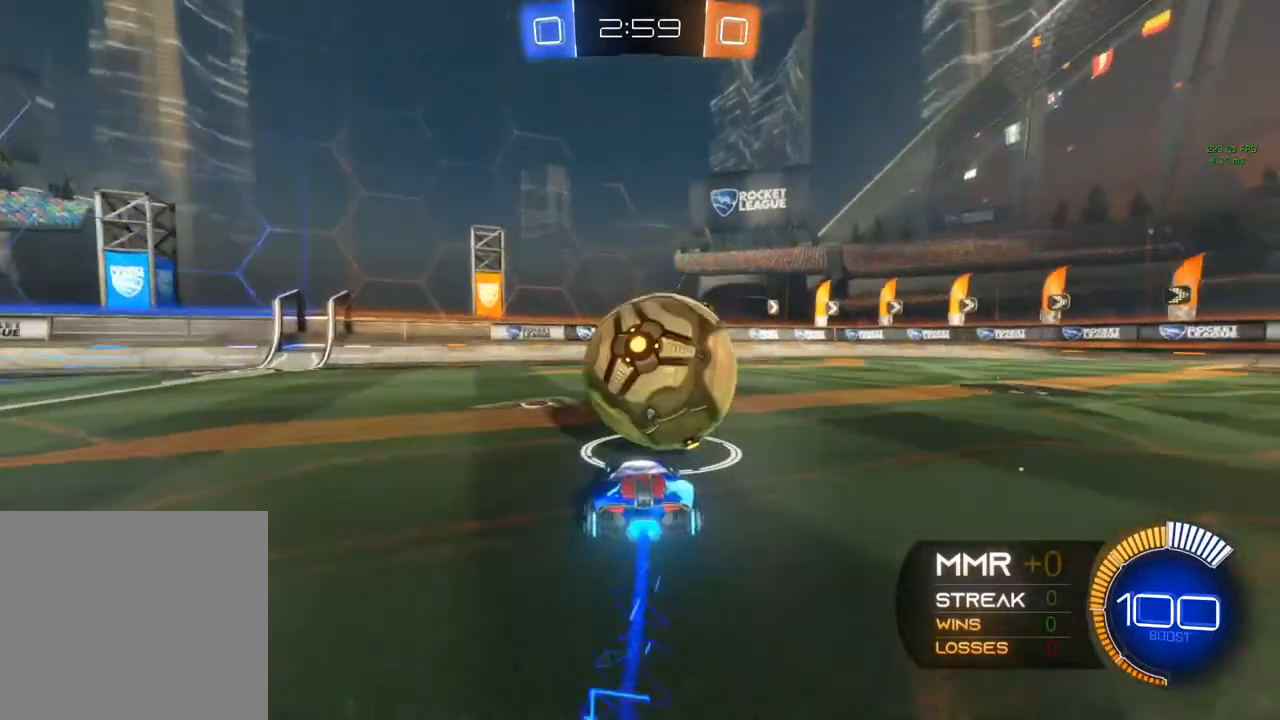
{"buttons": ["Y", "R2"], "left_stick": "center", "right_stick": "center", "events": [[233, "B", "up"], [367, "Y", "down"]]}
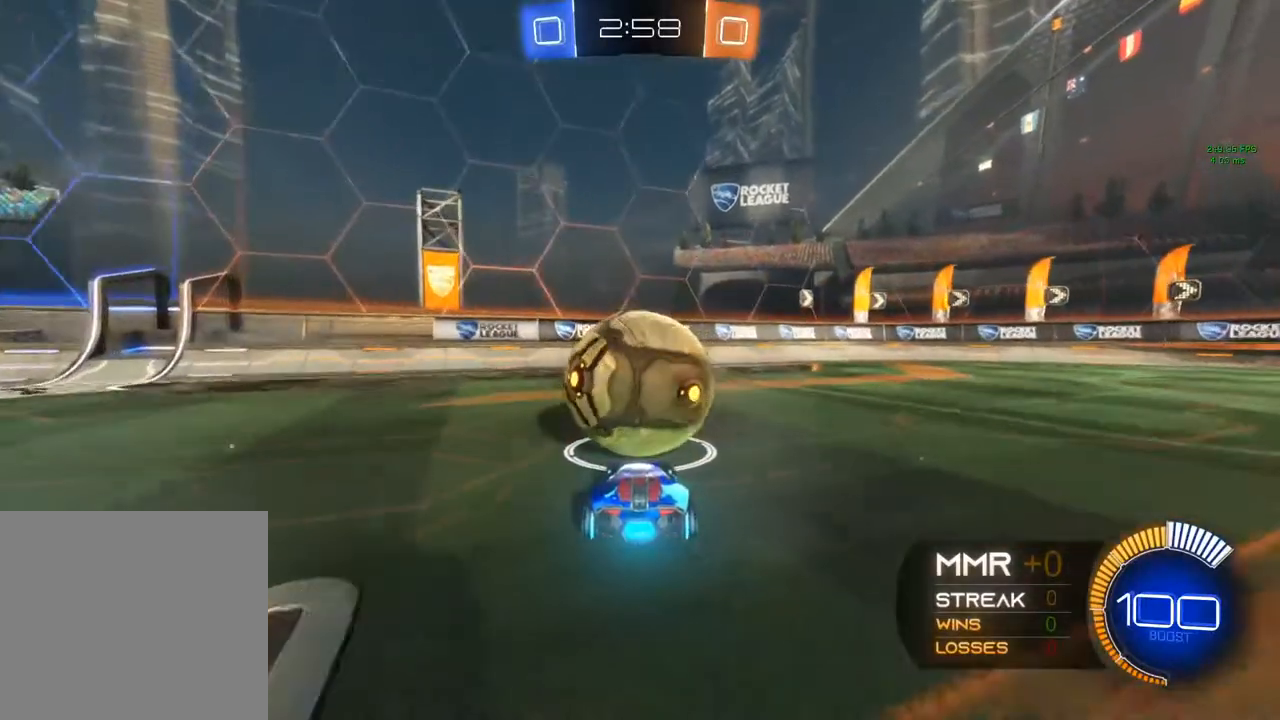
{"buttons": ["R2"], "left_stick": "center", "right_stick": "center", "events": [[17, "Y", "up"], [100, "R2", "up"], [100, "left_stick", "left"], [150, "left_stick", "center"], [350, "R2", "down"]]}
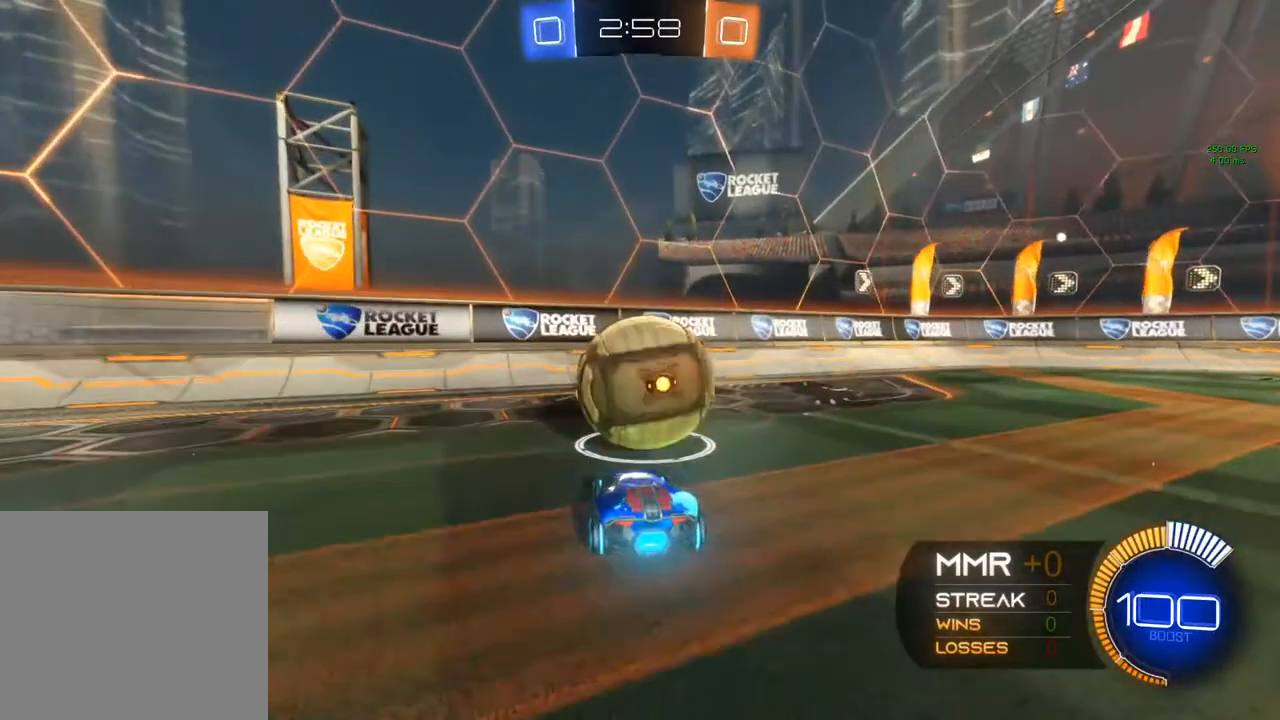
{"buttons": ["R2"], "left_stick": "center", "right_stick": "center", "events": [[133, "R2", "up"], [150, "left_stick", "right"], [250, "left_stick", "center"], [333, "R2", "down"], [350, "left_stick", "left"], [500, "left_stick", "center"]]}
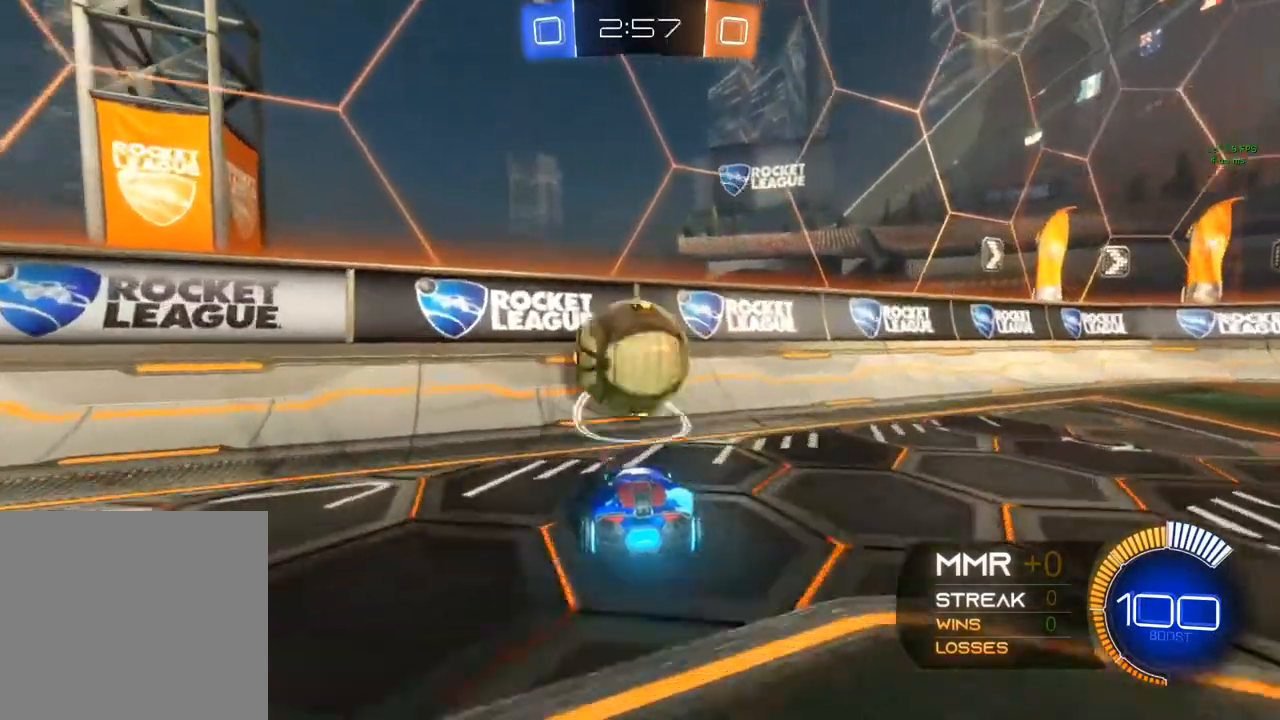
{"buttons": ["R2"], "left_stick": "center", "right_stick": "center", "events": []}
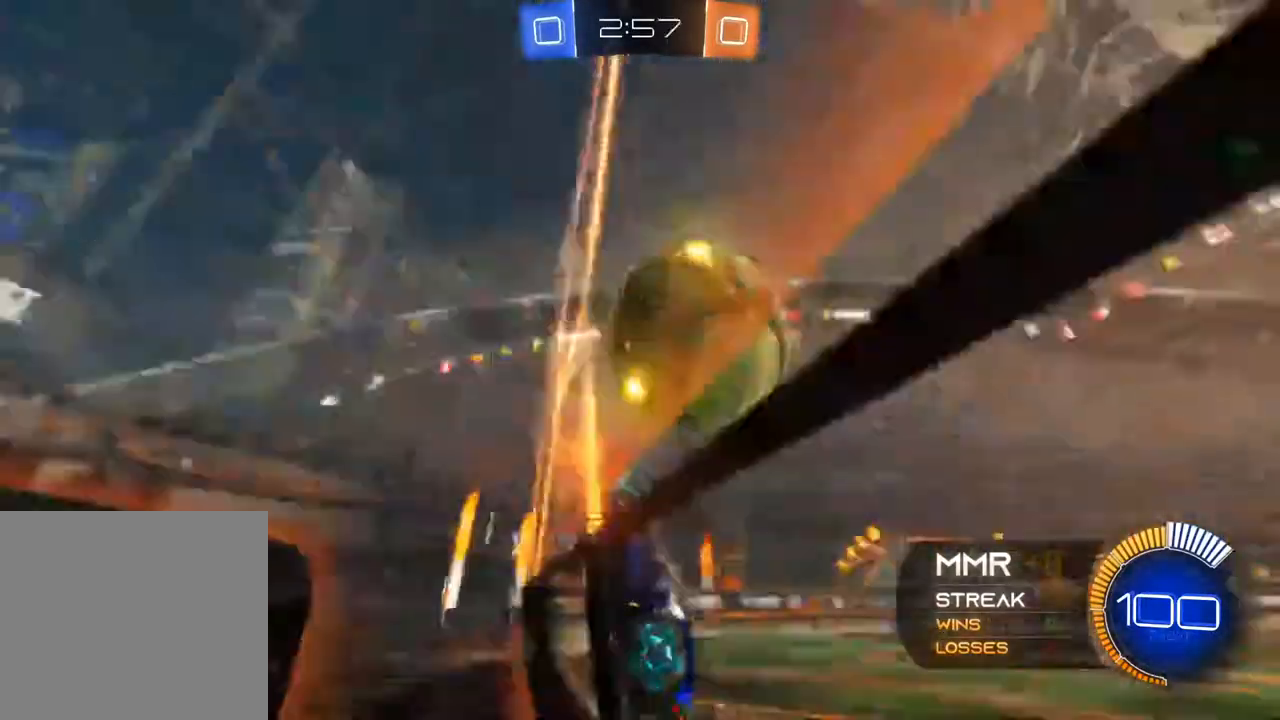
{"buttons": ["L1"], "left_stick": "center", "right_stick": "center", "events": [[17, "left_stick", "right"], [83, "left_stick", "up-right"], [117, "A", "down"], [117, "B", "down"], [183, "L1", "down"], [183, "left_stick", "center"], [200, "A", "up"], [200, "B", "up"], [317, "R2", "up"]]}
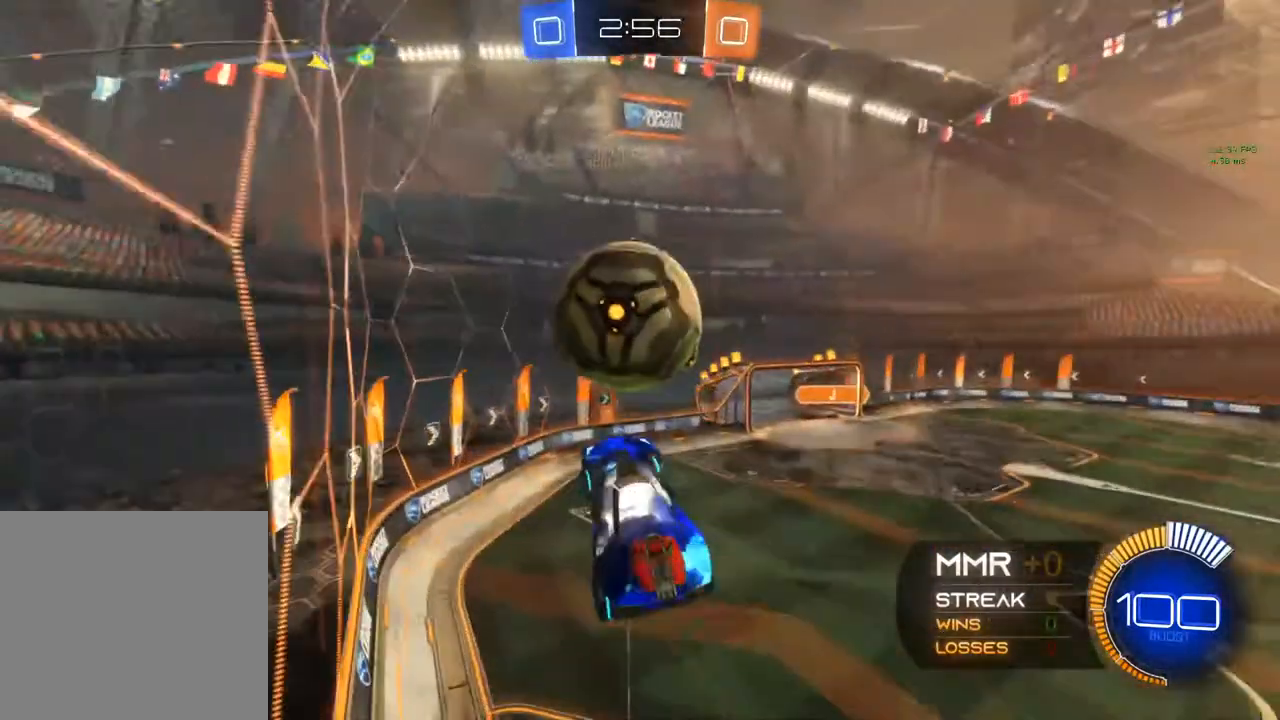
{"buttons": [], "left_stick": "down", "right_stick": "center", "events": [[233, "left_stick", "left"], [283, "B", "down"], [283, "L1", "up"], [383, "left_stick", "down"], [433, "B", "up"]]}
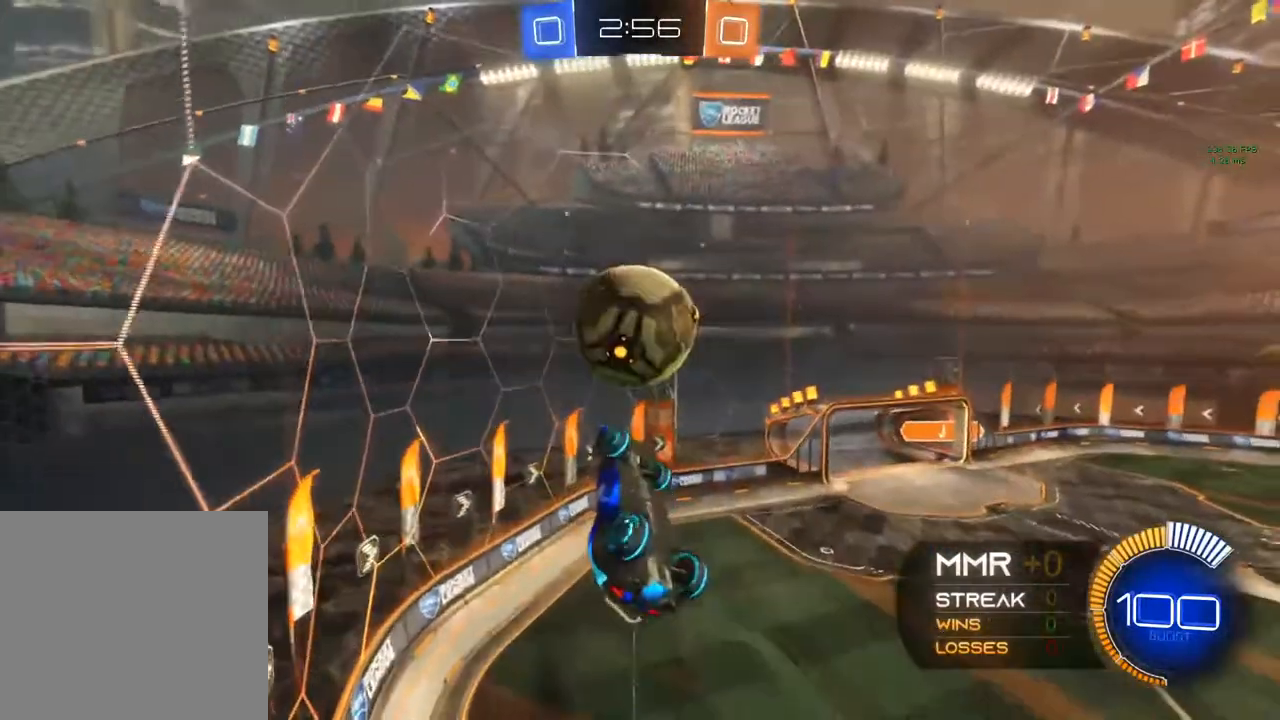
{"buttons": ["B"], "left_stick": "center", "right_stick": "center", "events": [[183, "B", "down"], [183, "left_stick", "up-left"], [417, "B", "up"], [450, "B", "down"], [467, "left_stick", "center"]]}
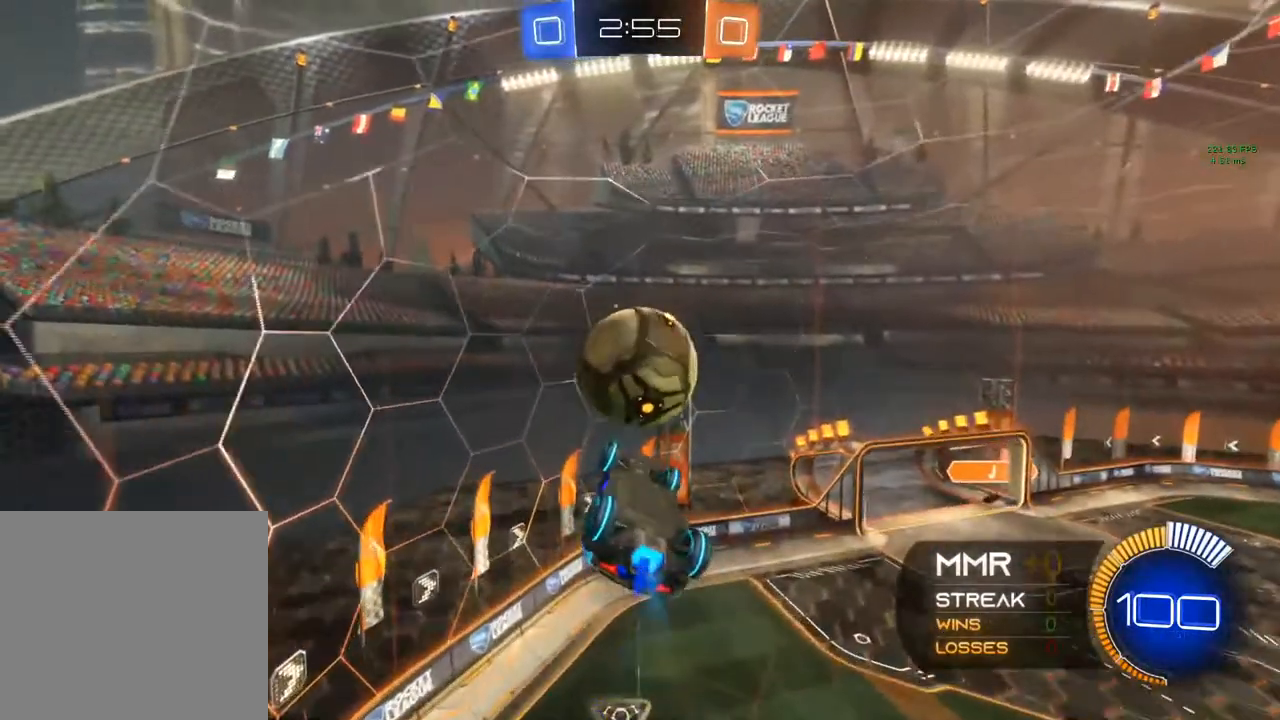
{"buttons": [], "left_stick": "down", "right_stick": "center", "events": [[167, "left_stick", "down"], [283, "B", "up"]]}
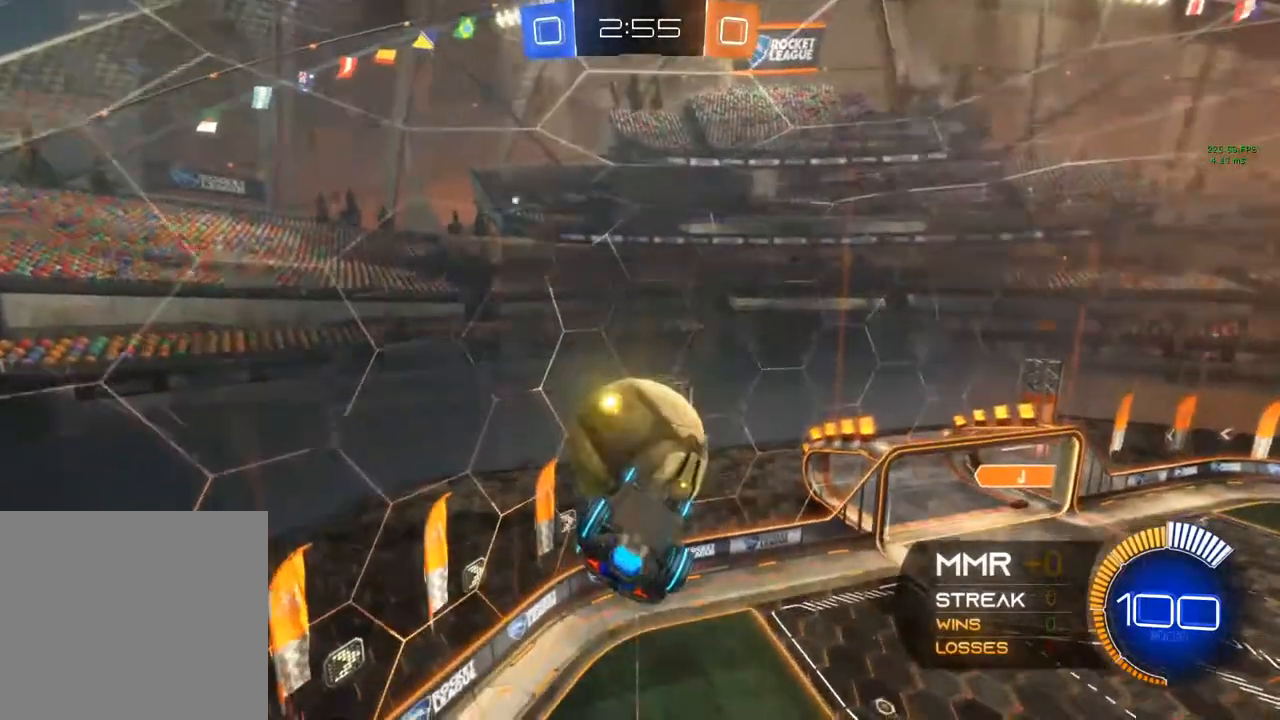
{"buttons": [], "left_stick": "up", "right_stick": "center", "events": [[33, "B", "down"], [33, "left_stick", "center"], [150, "left_stick", "up"], [367, "B", "up"]]}
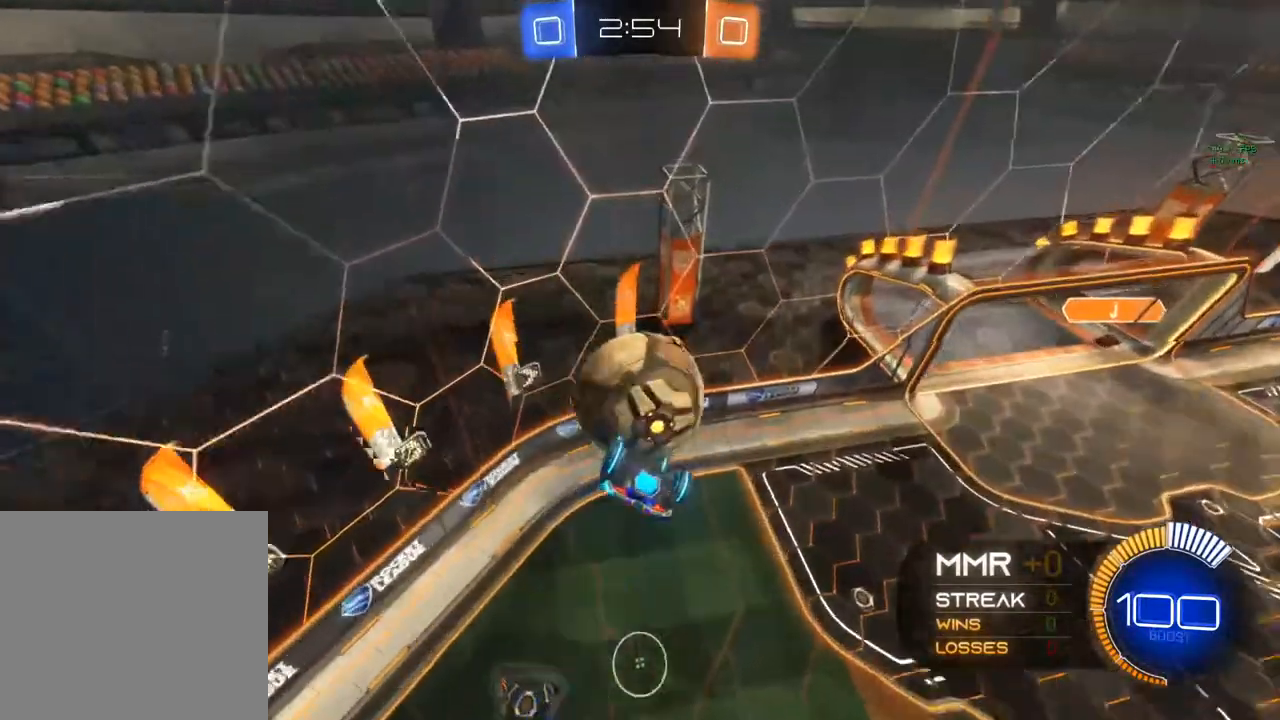
{"buttons": [], "left_stick": "down-left", "right_stick": "center"}
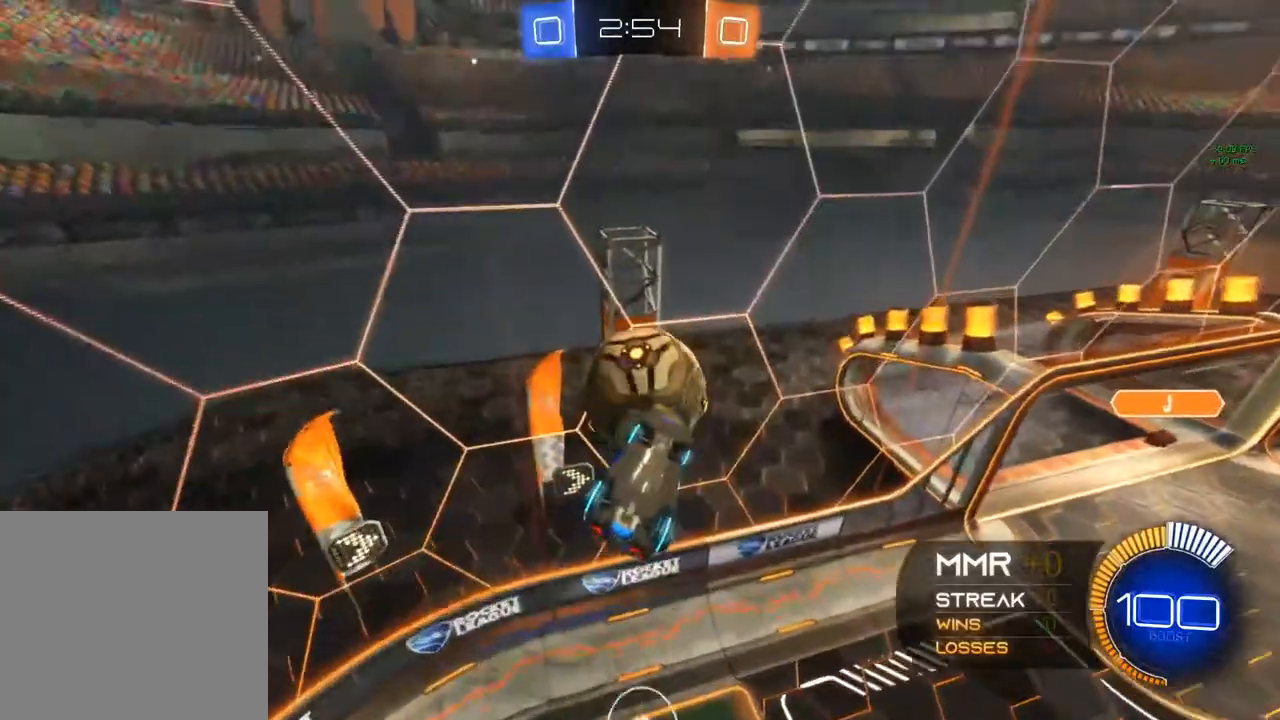
{"buttons": [], "left_stick": "center", "right_stick": "center", "events": [[83, "B", "down"], [400, "left_stick", "center"], [417, "B", "up"]]}
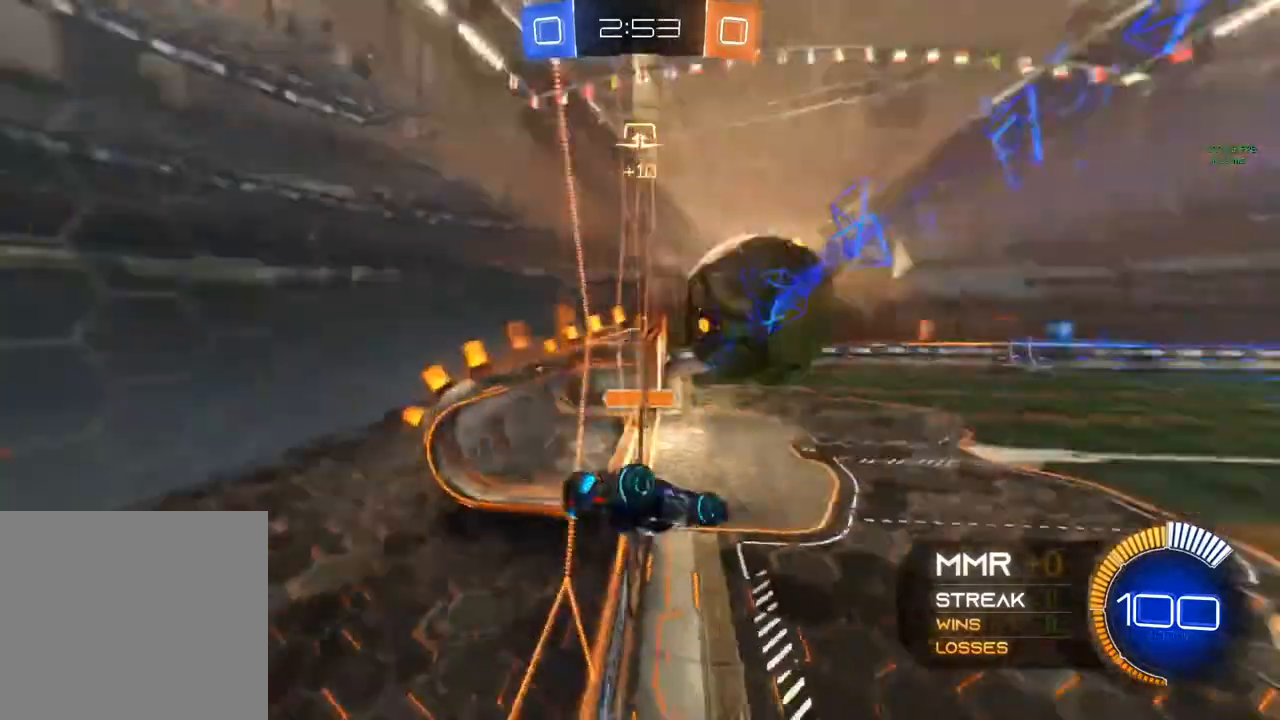
{"buttons": ["R1"], "left_stick": "center", "right_stick": "center", "events": [[283, "R1", "down"]]}
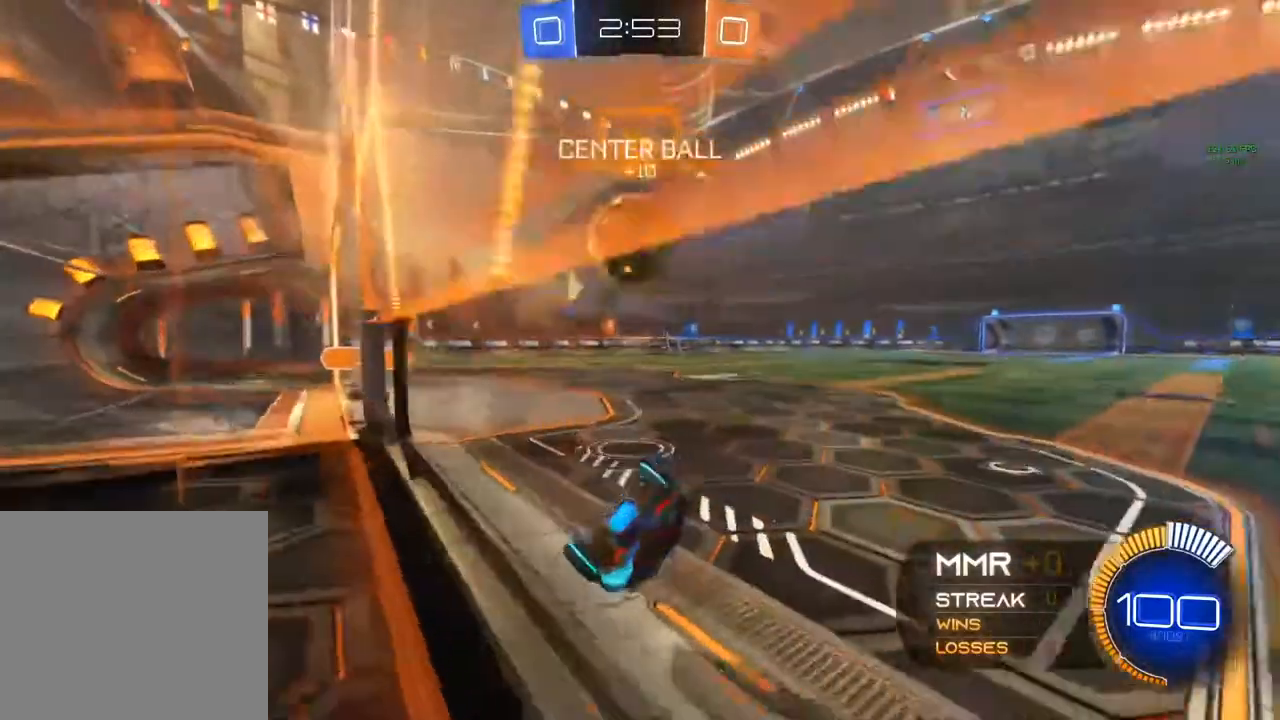
{"buttons": ["B", "R2"], "left_stick": "center", "right_stick": "center", "events": [[17, "R2", "down"], [467, "R1", "up"], [483, "B", "down"]]}
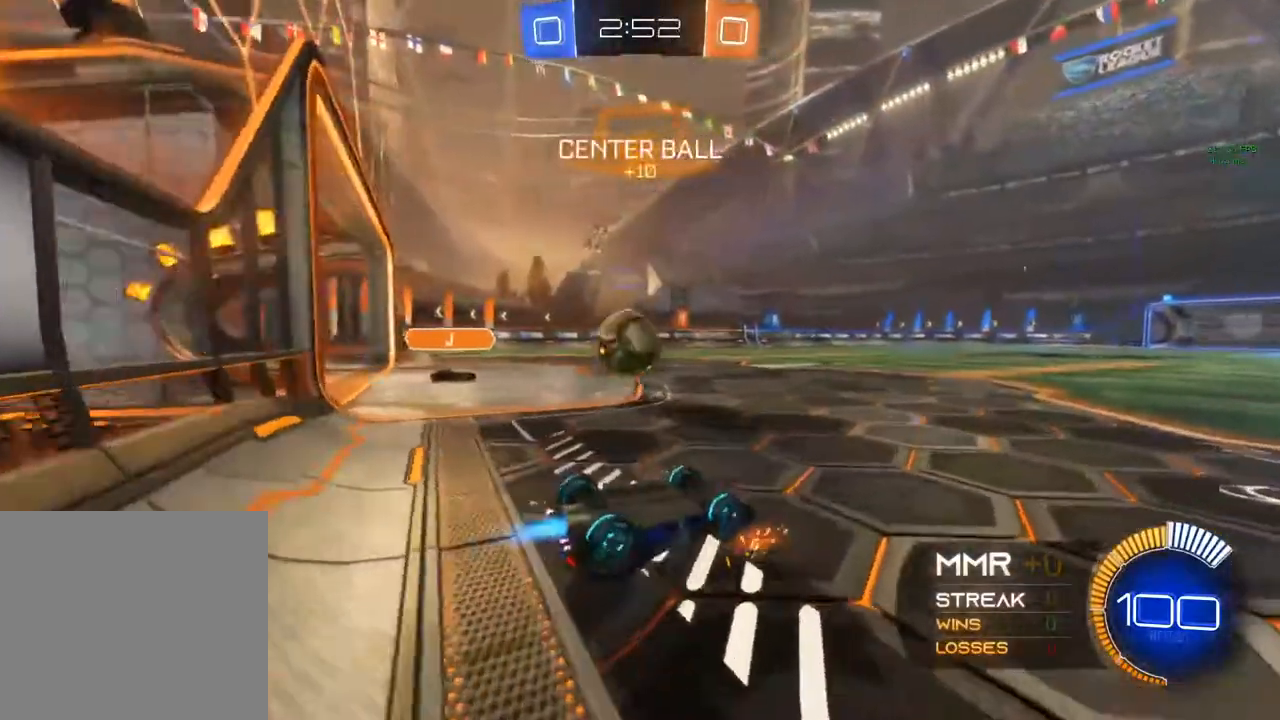
{"buttons": ["R2"], "left_stick": "left", "right_stick": "center", "events": [[17, "Y", "down"], [17, "left_stick", "left"], [150, "Y", "up"], [233, "left_stick", "center"], [433, "left_stick", "left"], [500, "B", "up"]]}
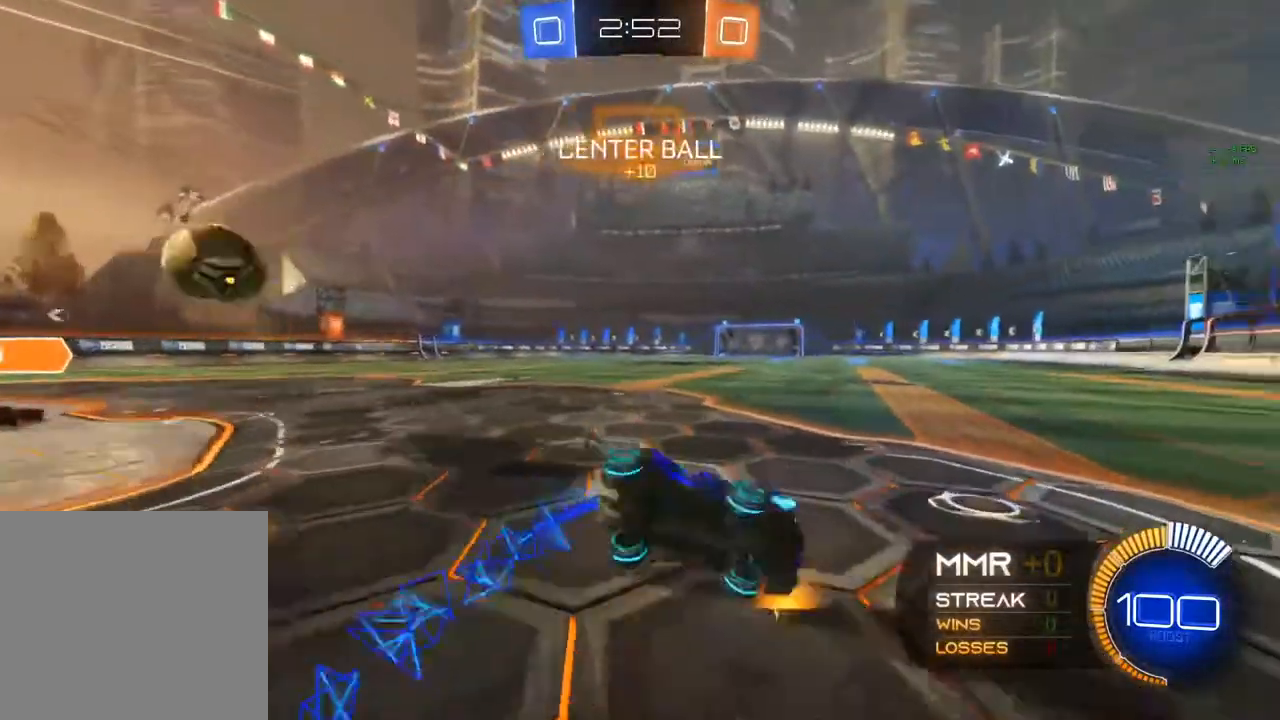
{"buttons": ["B", "Y", "R2"], "left_stick": "left", "right_stick": "center", "events": [[233, "B", "down"], [450, "Y", "down"]]}
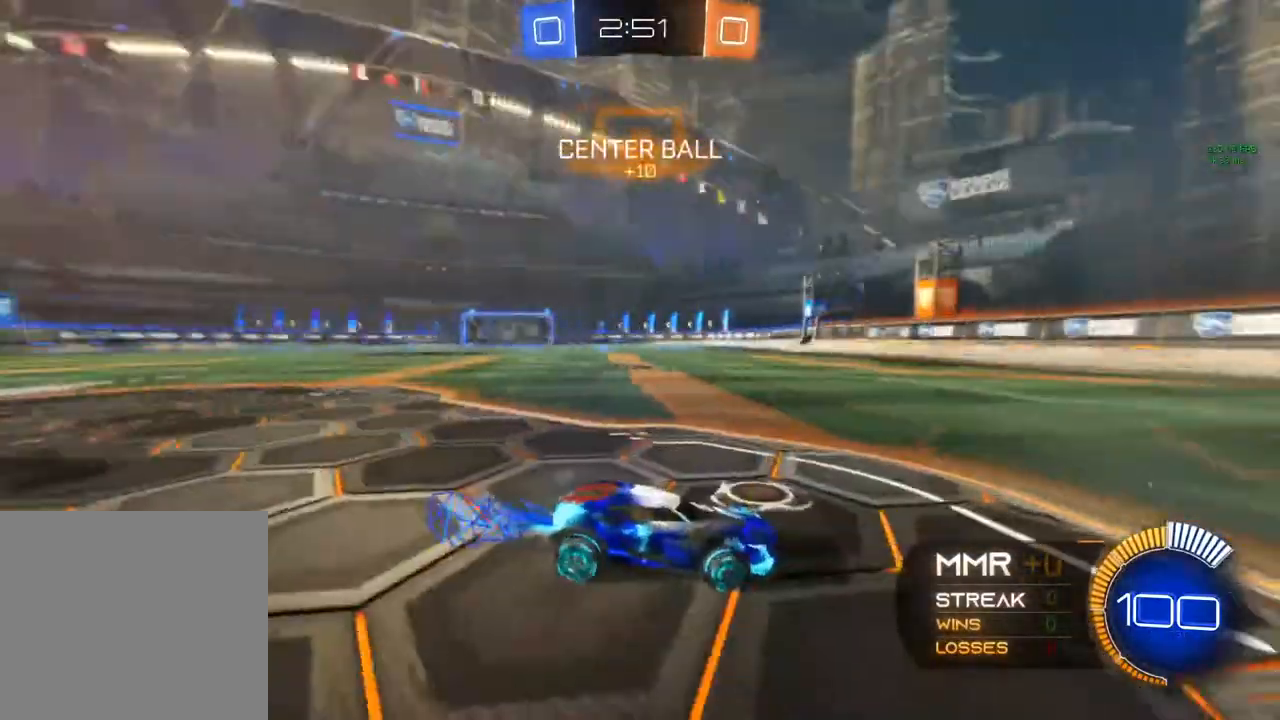
{"buttons": ["B", "Y", "R2"], "left_stick": "left", "right_stick": "center", "events": [[100, "Y", "up"], [317, "Y", "down"]]}
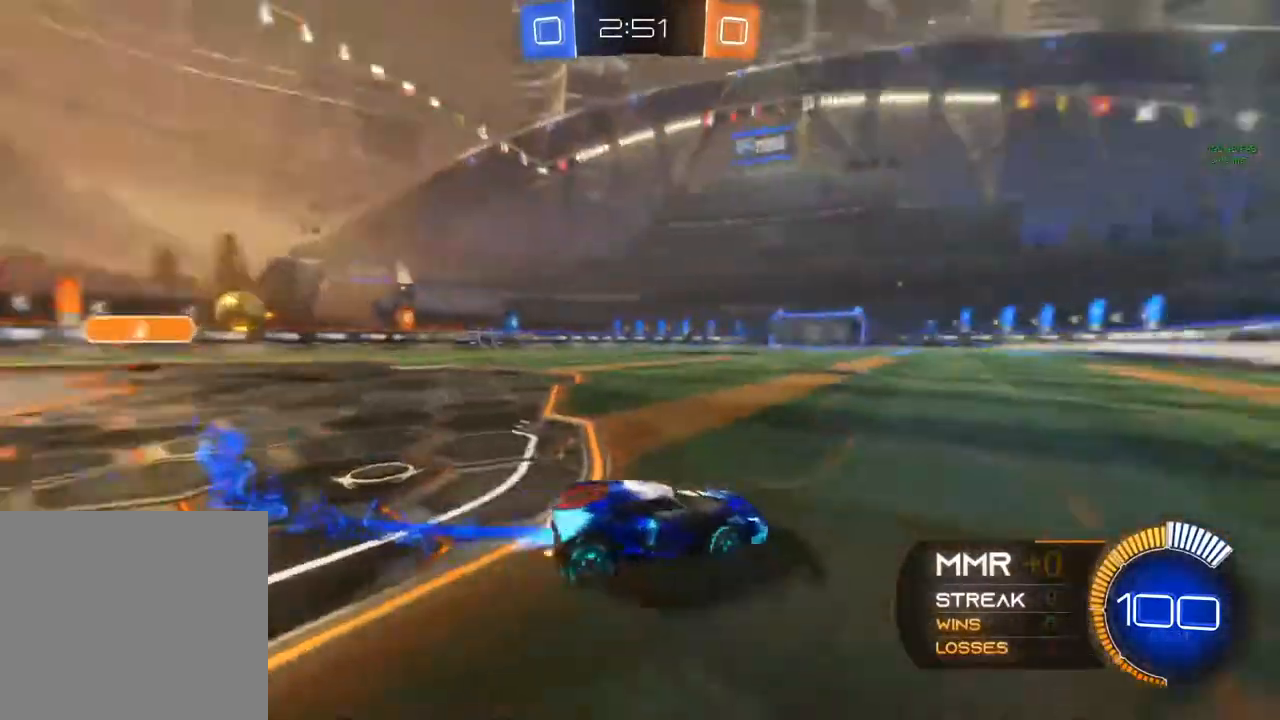
{"buttons": ["R2"], "left_stick": "left", "right_stick": "center", "events": [[50, "Y", "up"], [433, "B", "up"]]}
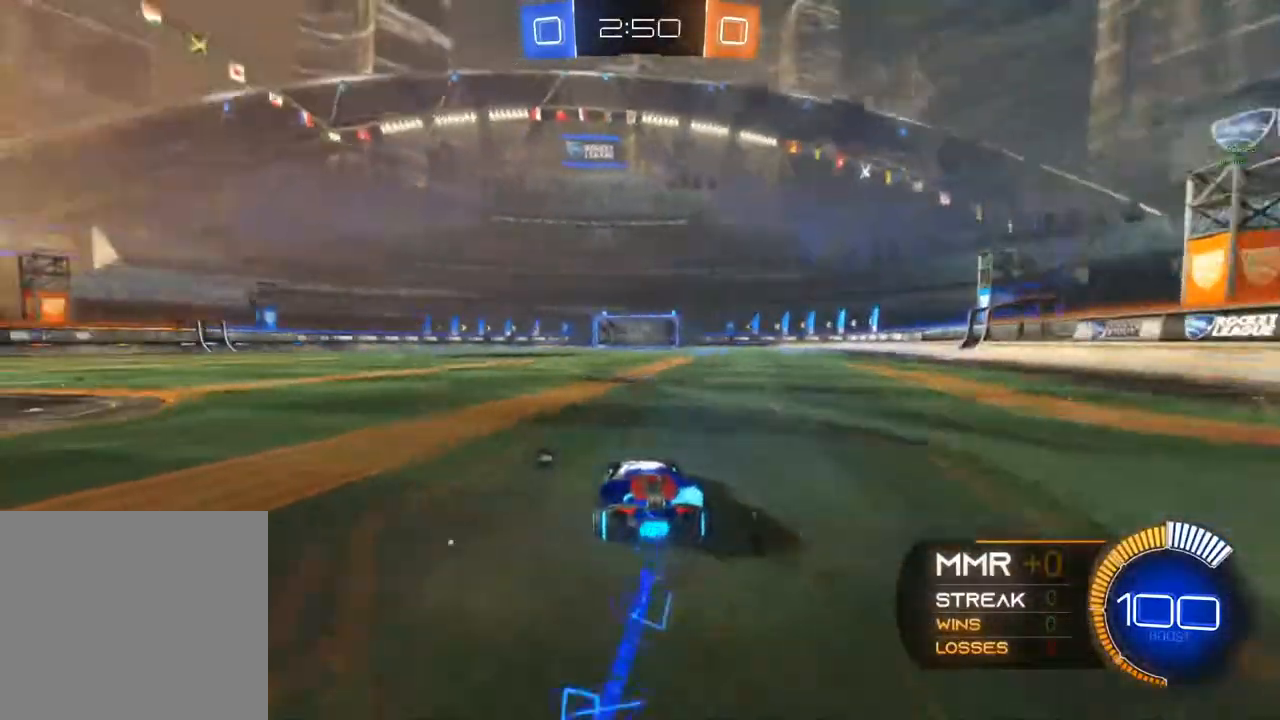
{"buttons": ["R2"], "left_stick": "up-right", "right_stick": "center", "events": [[50, "A", "down"], [83, "A", "up"], [83, "left_stick", "up-right"], [233, "A", "down"], [300, "A", "up"]]}
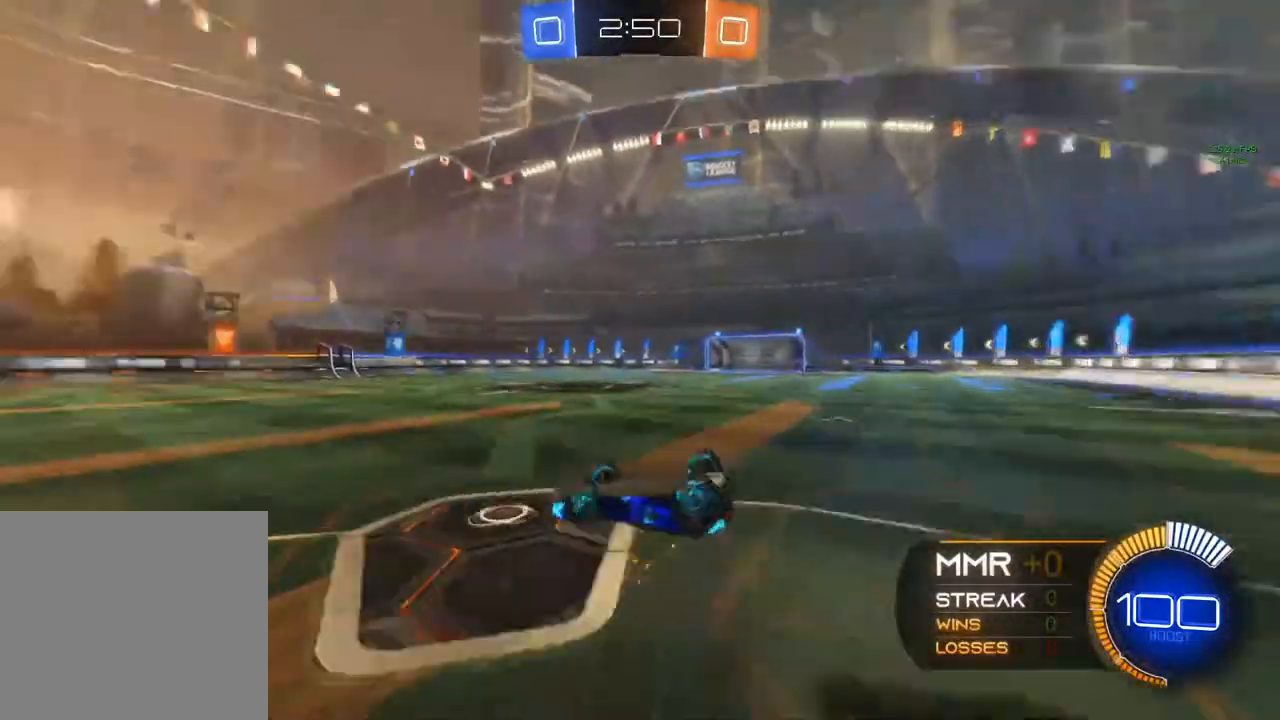
{"buttons": ["Y", "R2"], "left_stick": "center", "right_stick": "center", "events": [[417, "Y", "down"], [500, "left_stick", "center"]]}
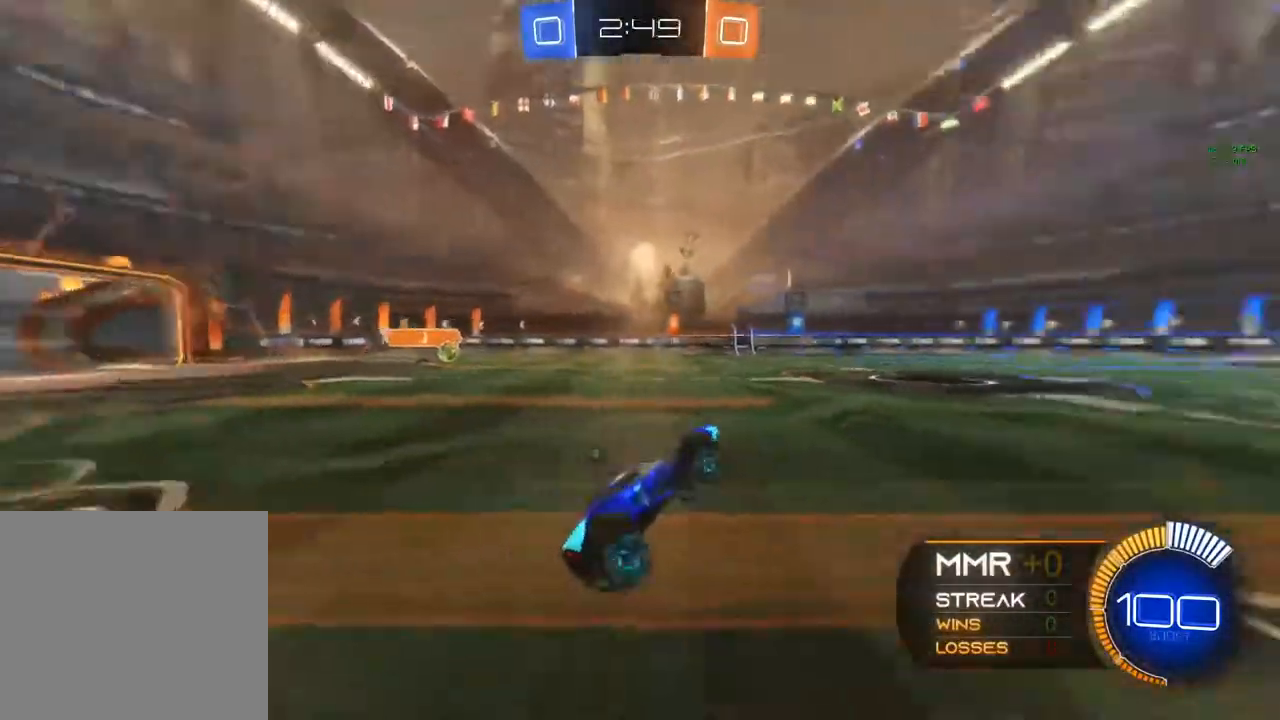
{"buttons": ["A", "R2"], "left_stick": "up-right", "right_stick": "center", "events": [[117, "Y", "up"], [167, "left_stick", "left"], [367, "A", "down"], [400, "A", "up"], [417, "left_stick", "up"], [483, "A", "down"], [483, "left_stick", "up-right"]]}
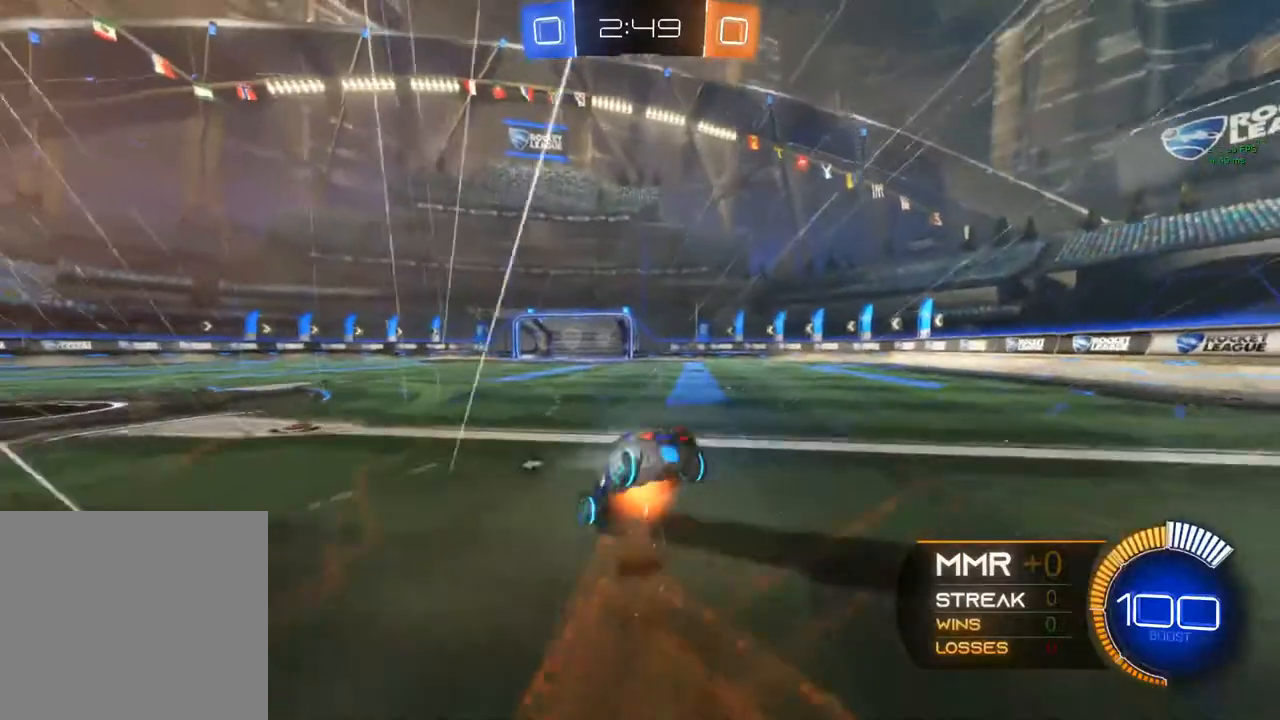
{"buttons": ["R2"], "left_stick": "center", "right_stick": "center", "events": [[117, "A", "up"], [400, "left_stick", "center"]]}
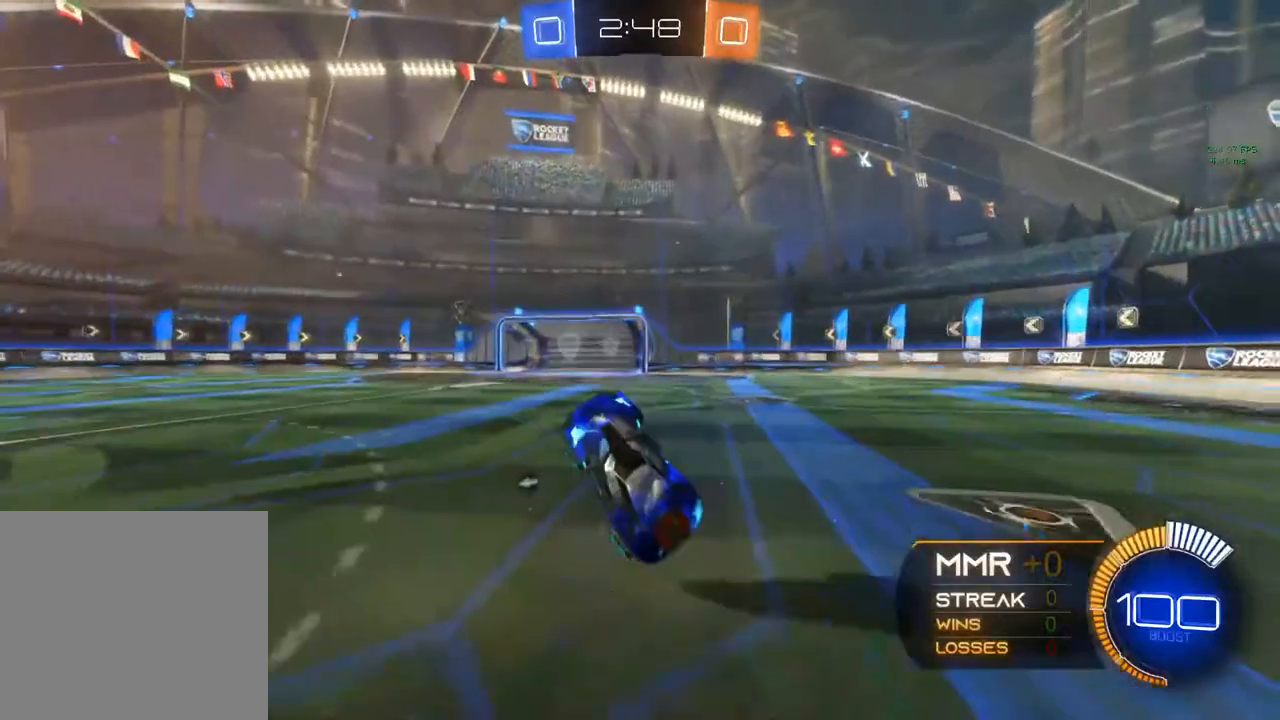
{"buttons": ["R2"], "left_stick": "center", "right_stick": "center", "events": [[200, "left_stick", "right"], [350, "left_stick", "center"]]}